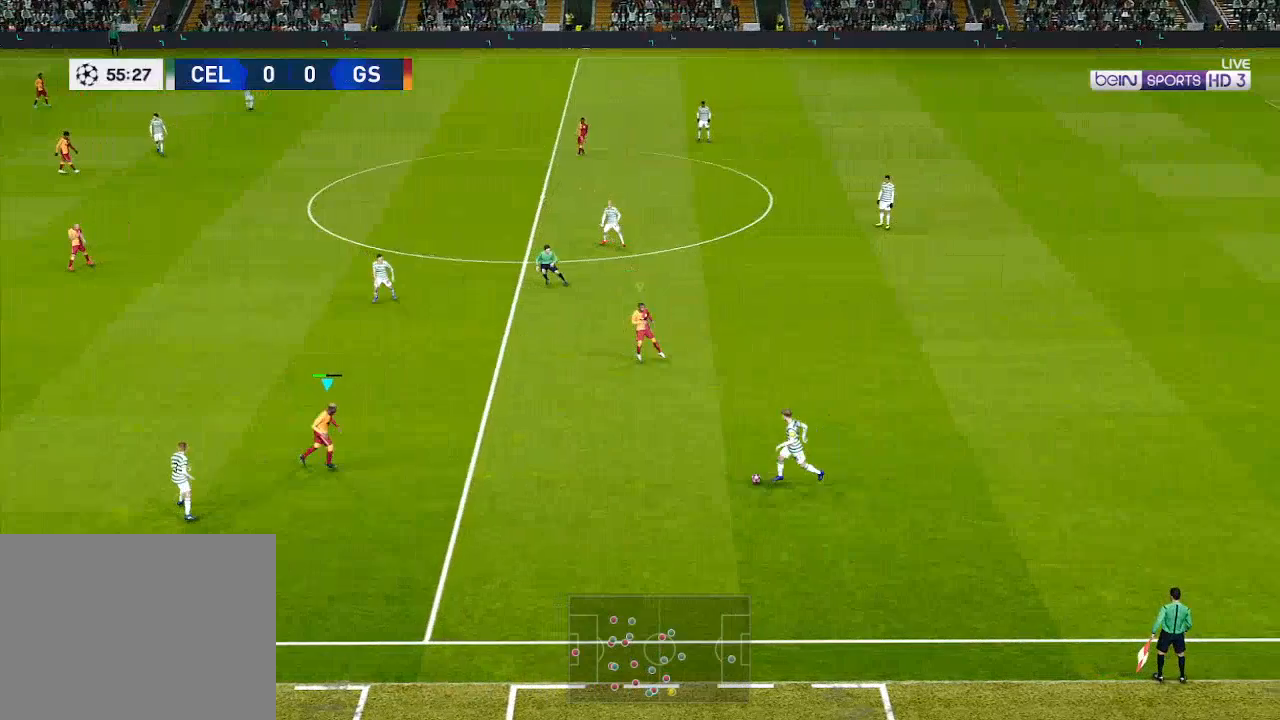
Gameplay with a controller (Xbox layout); each line is a JSON object with the inputs held at the frame after it. "events" lists button and stick changes between this image and that frame as [ms after this image, input, new state], when the widget could be followed in between.
{"buttons": ["R1", "DPAD_RIGHT"], "left_stick": "center", "right_stick": "center", "events": [[333, "L1", "down"], [333, "R1", "down"], [367, "DPAD_DOWN", "up"], [433, "L1", "up"]]}
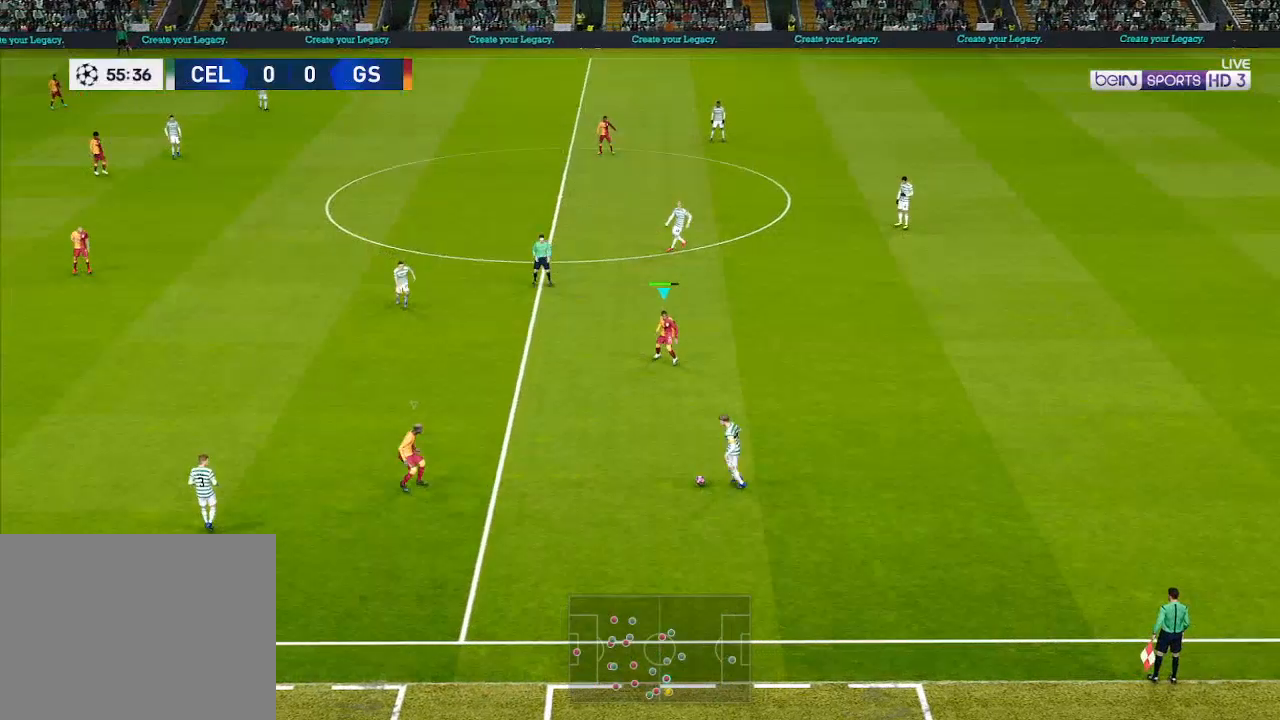
{"buttons": ["R1"], "left_stick": "center", "right_stick": "center", "events": [[100, "L1", "down"], [167, "DPAD_UP", "down"], [200, "DPAD_UP", "up"], [233, "L1", "up"], [500, "DPAD_RIGHT", "up"]]}
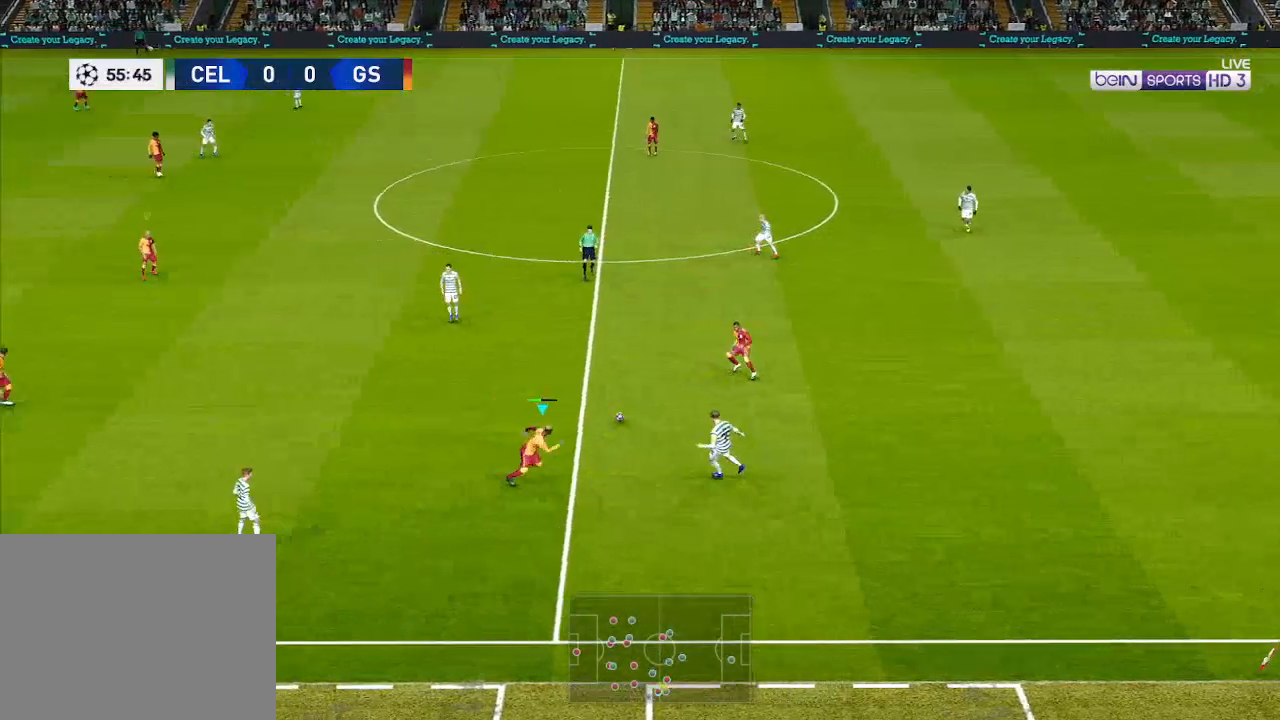
{"buttons": ["DPAD_DOWN"], "left_stick": "center", "right_stick": "center", "events": [[33, "R1", "up"], [67, "L1", "down"], [167, "DPAD_DOWN", "down"], [200, "L1", "up"]]}
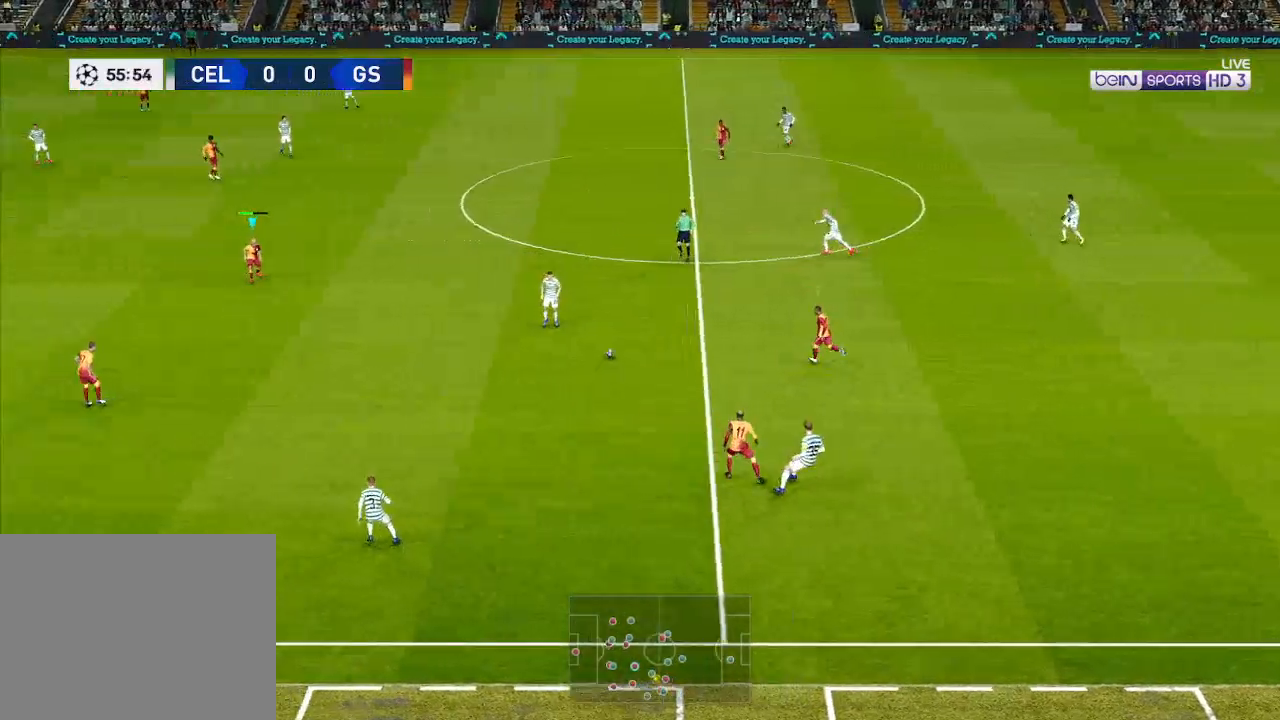
{"buttons": ["DPAD_RIGHT"], "left_stick": "center", "right_stick": "center", "events": [[133, "DPAD_RIGHT", "down"], [167, "DPAD_DOWN", "up"]]}
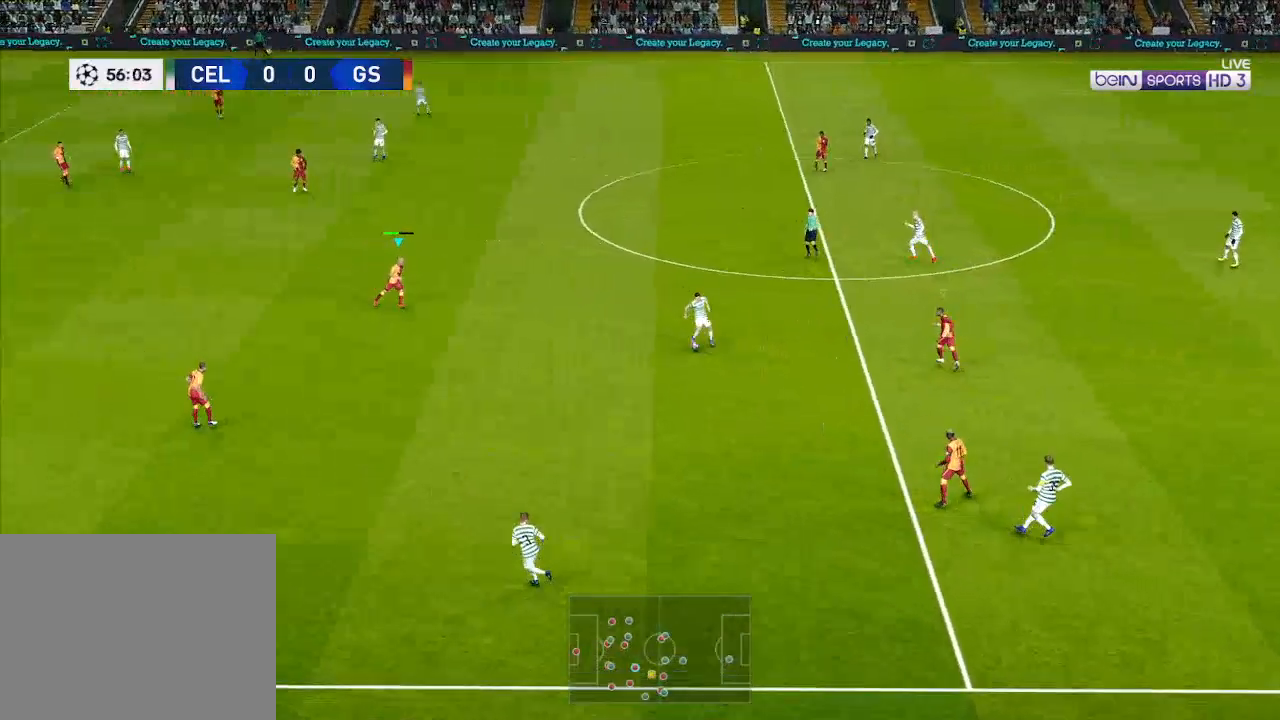
{"buttons": ["DPAD_UP"], "left_stick": "center", "right_stick": "center", "events": [[33, "DPAD_UP", "down"], [100, "DPAD_RIGHT", "up"]]}
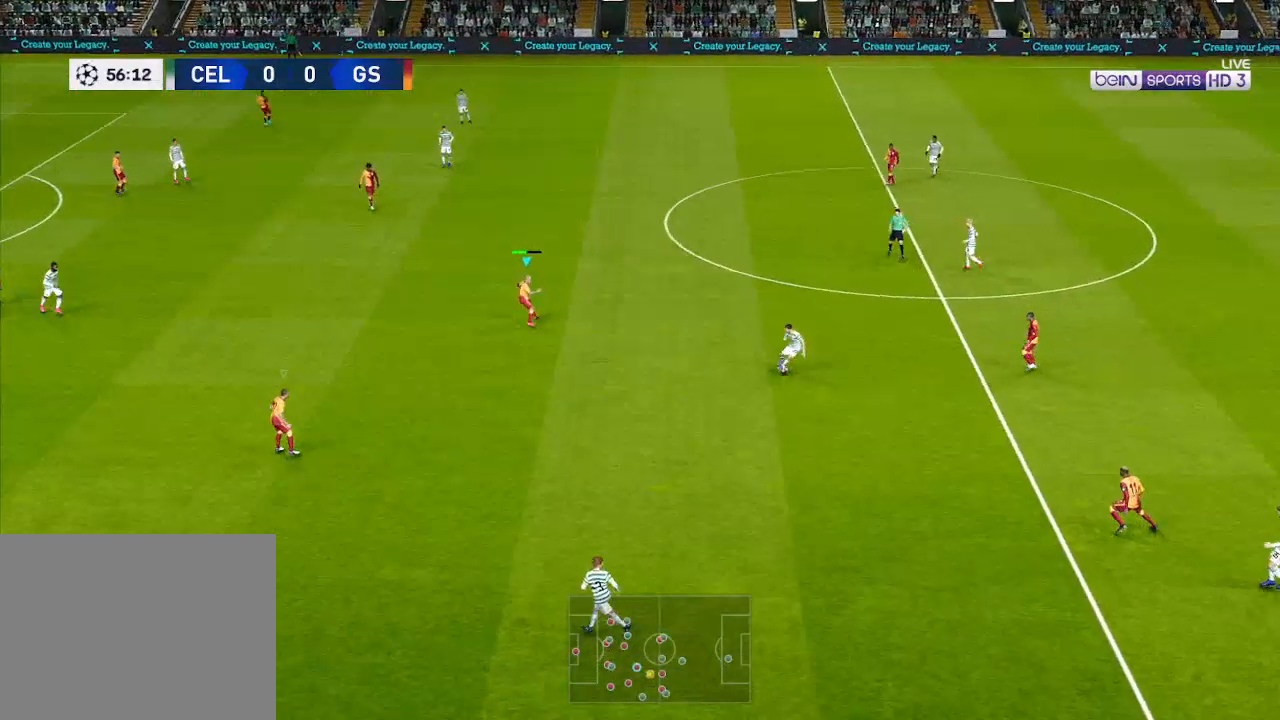
{"buttons": ["L1", "DPAD_DOWN"], "left_stick": "center", "right_stick": "center", "events": [[133, "DPAD_UP", "up"], [233, "DPAD_DOWN", "down"], [467, "L1", "down"]]}
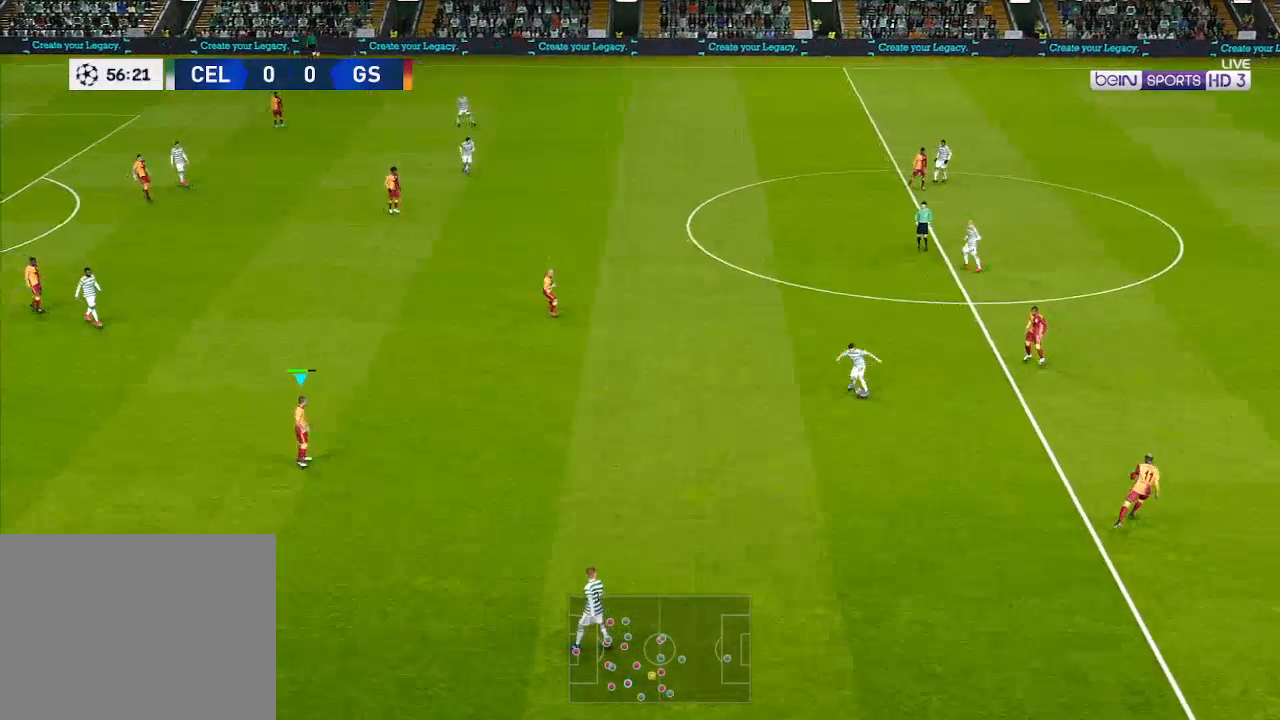
{"buttons": ["DPAD_DOWN"], "left_stick": "center", "right_stick": "center", "events": [[67, "L1", "up"]]}
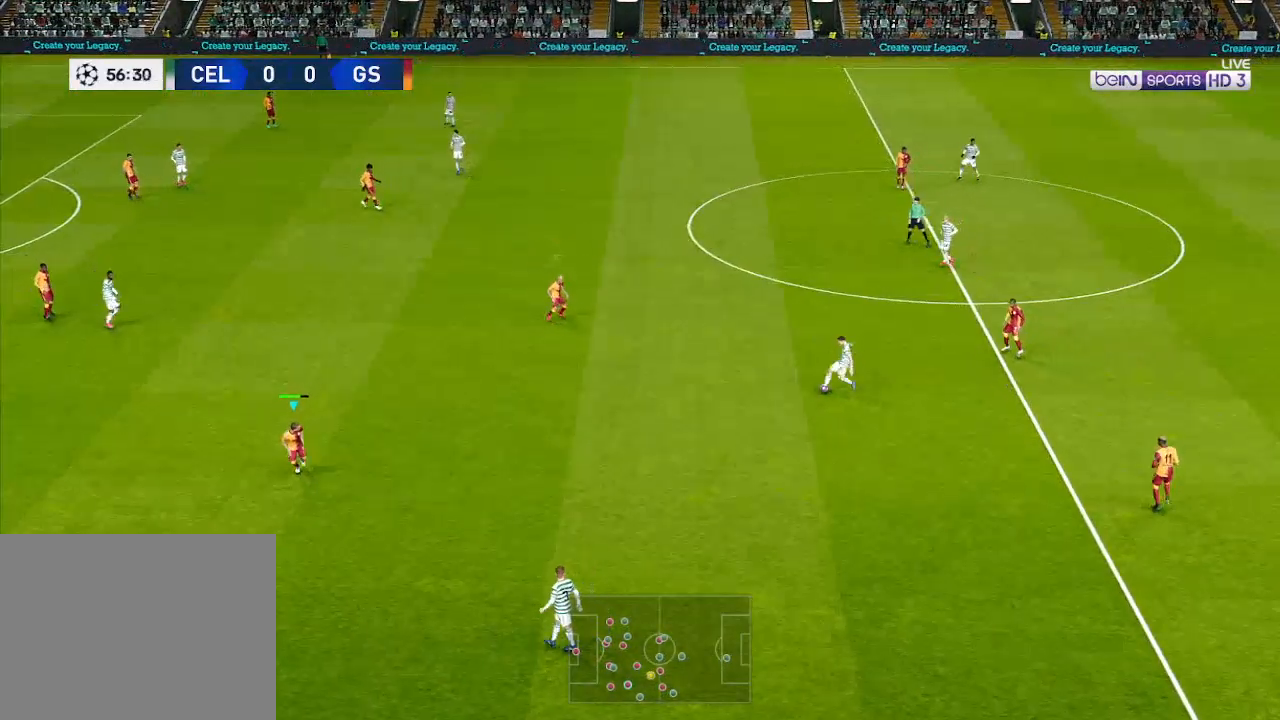
{"buttons": ["DPAD_DOWN"], "left_stick": "center", "right_stick": "center", "events": []}
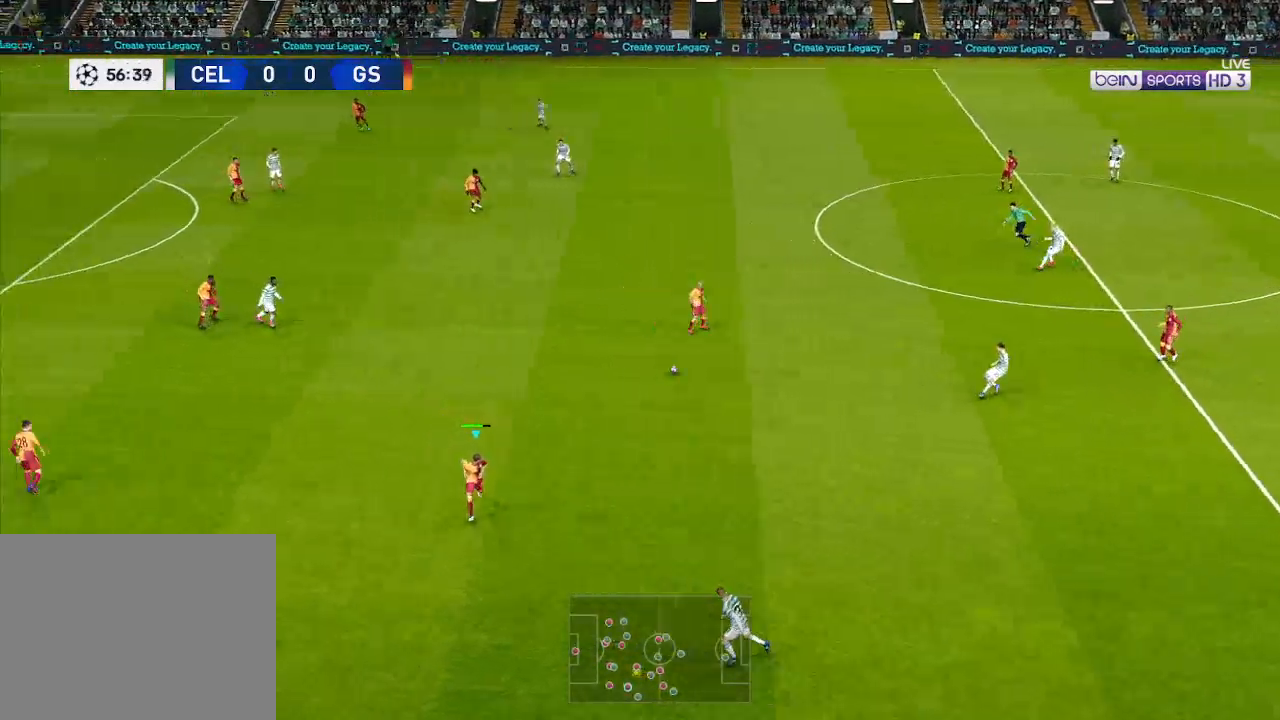
{"buttons": ["DPAD_DOWN", "DPAD_RIGHT"], "left_stick": "center", "right_stick": "center", "events": [[67, "L1", "down"], [167, "L1", "up"], [267, "DPAD_RIGHT", "down"]]}
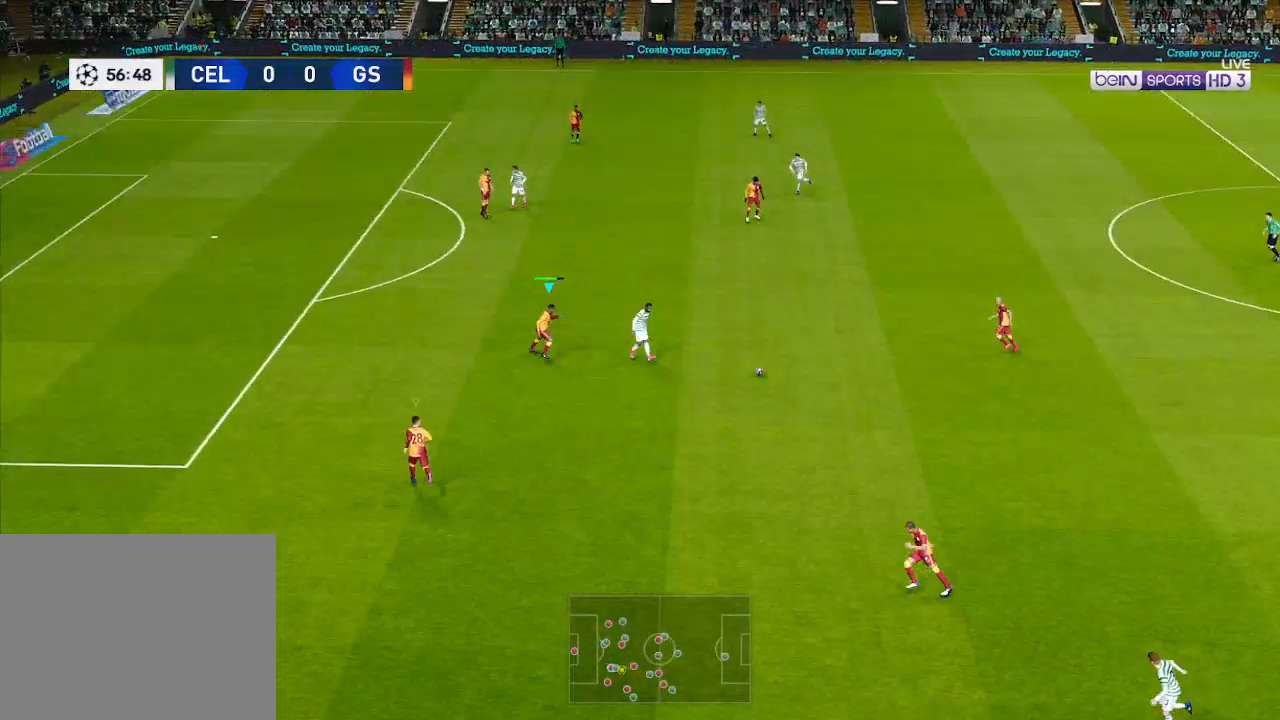
{"buttons": ["A", "R1", "DPAD_UP", "DPAD_RIGHT"], "left_stick": "center", "right_stick": "center", "events": [[33, "R1", "down"], [67, "DPAD_DOWN", "up"], [200, "A", "down"], [200, "DPAD_UP", "down"]]}
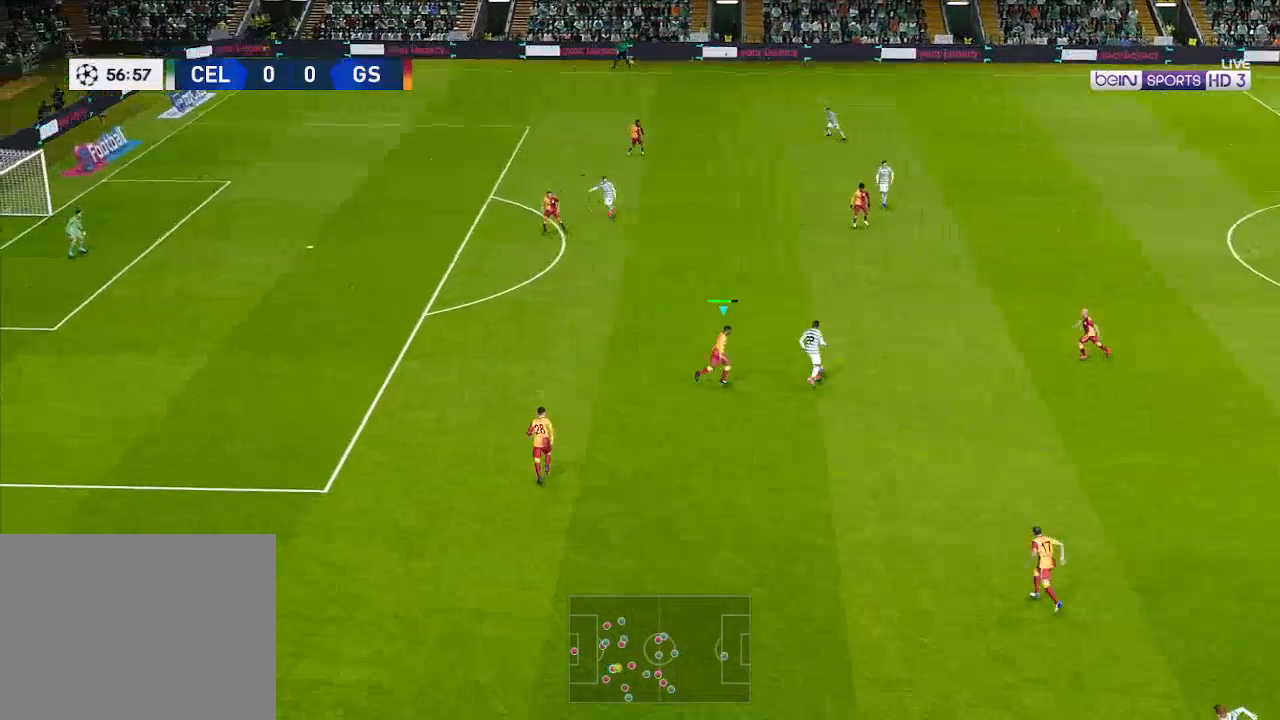
{"buttons": ["A", "R1", "DPAD_UP", "DPAD_RIGHT"], "left_stick": "center", "right_stick": "center", "events": [[33, "A", "up"], [367, "A", "down"]]}
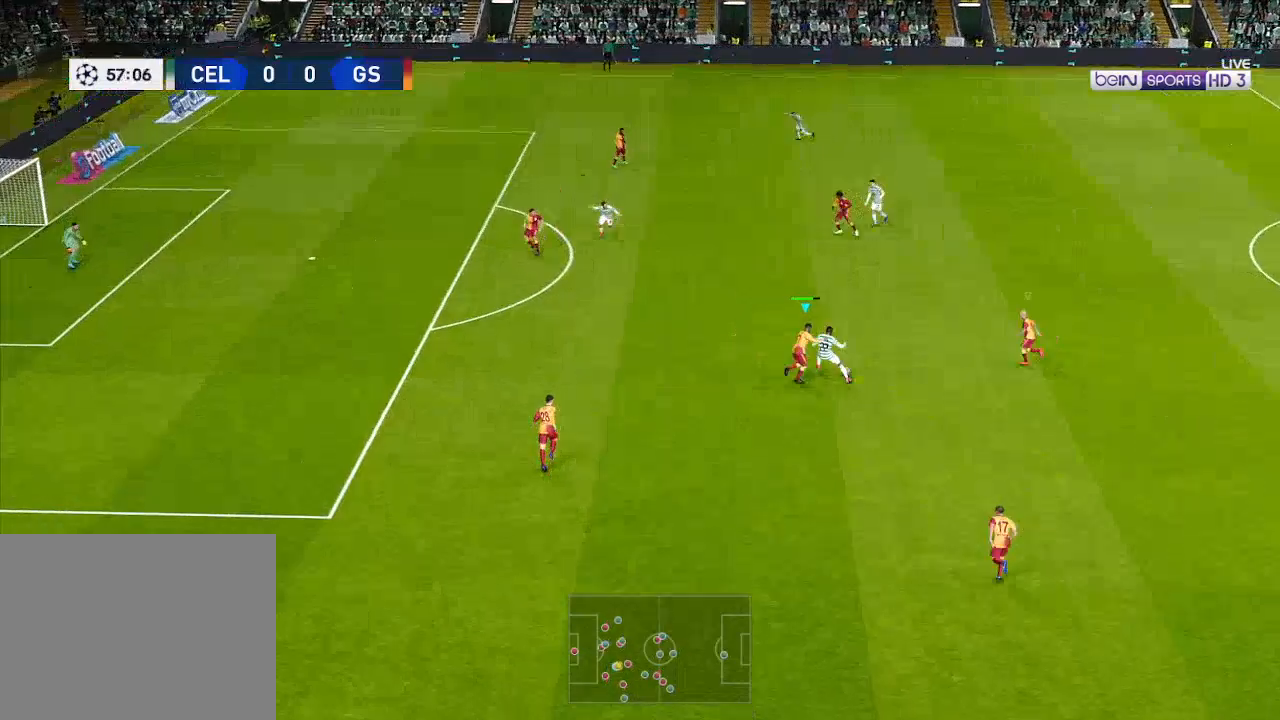
{"buttons": ["A", "R1", "DPAD_UP"], "left_stick": "center", "right_stick": "center", "events": [[300, "DPAD_RIGHT", "up"]]}
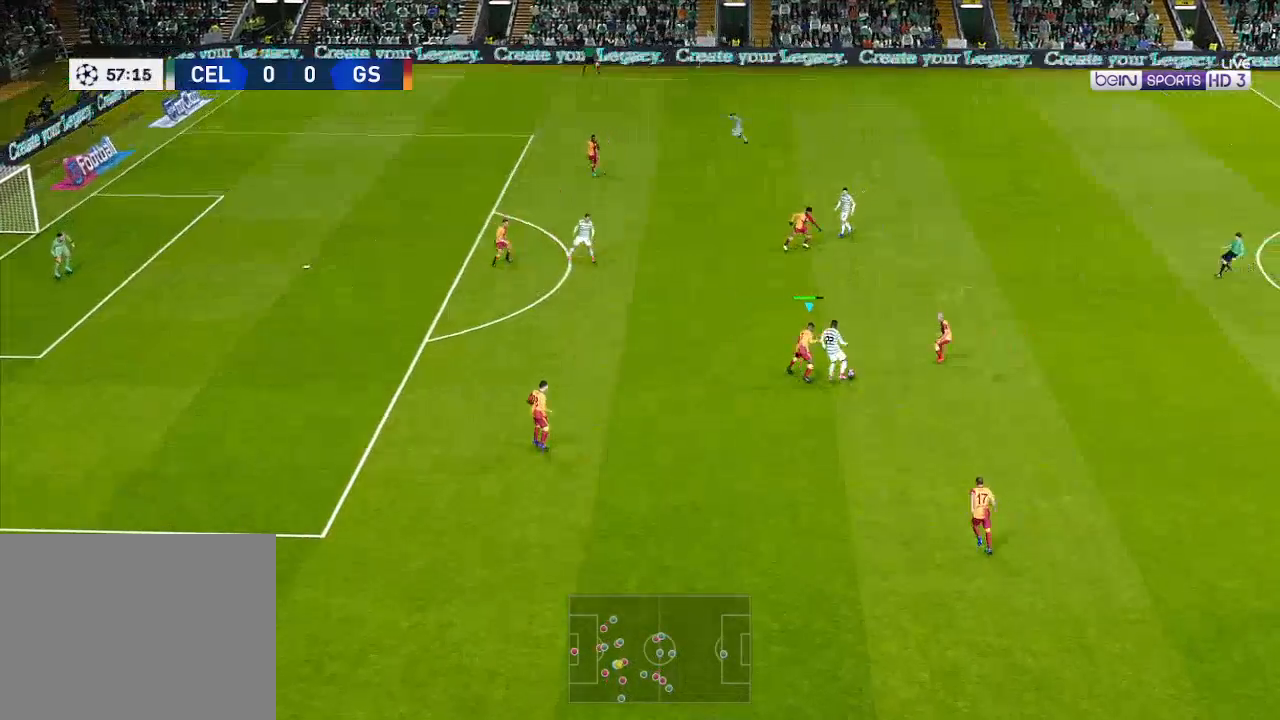
{"buttons": ["A", "R1", "DPAD_UP"], "left_stick": "center", "right_stick": "center", "events": []}
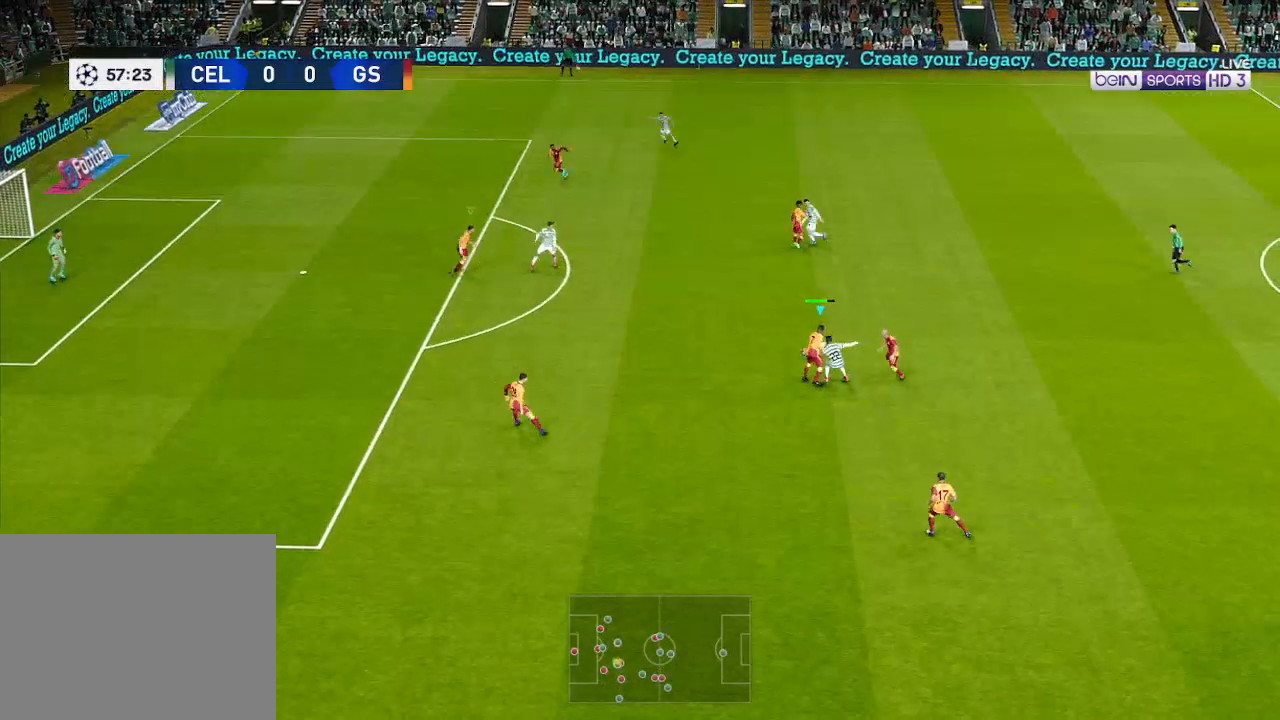
{"buttons": ["A", "R1"], "left_stick": "center", "right_stick": "center", "events": [[300, "DPAD_UP", "up"], [400, "L1", "down"], [500, "L1", "up"]]}
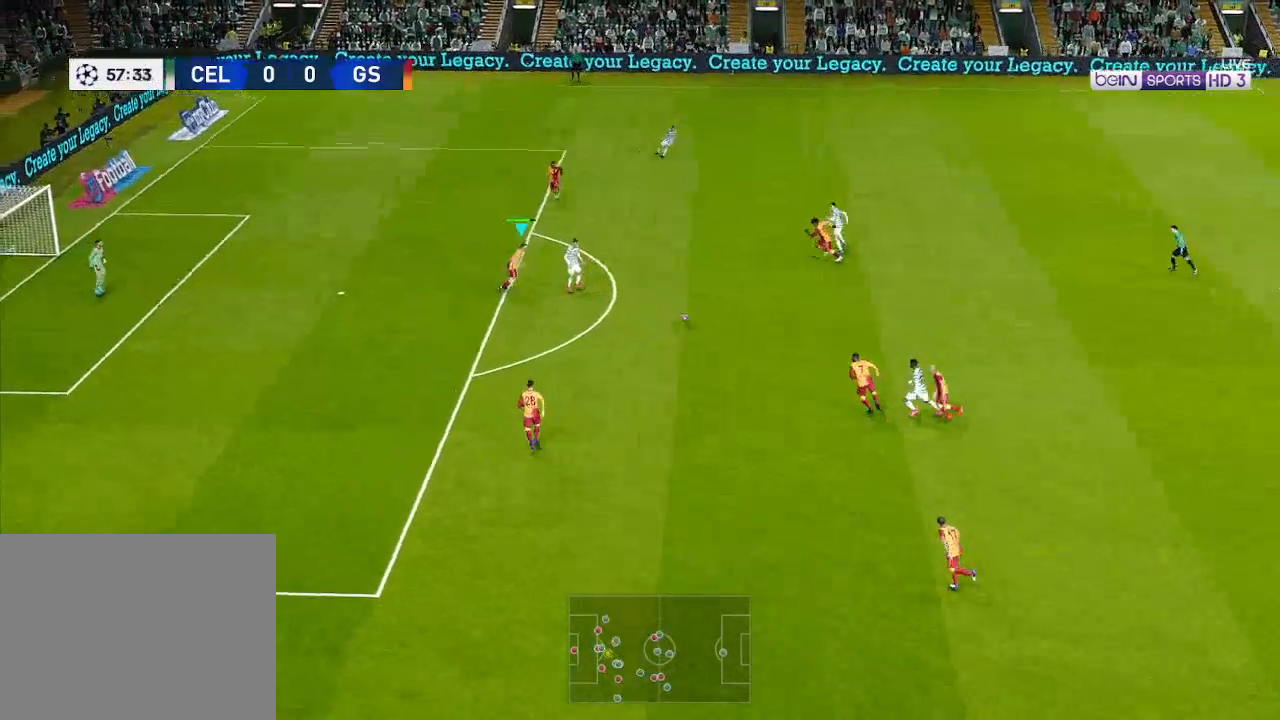
{"buttons": ["A", "R1", "DPAD_UP", "DPAD_RIGHT"], "left_stick": "center", "right_stick": "center", "events": [[133, "DPAD_UP", "down"], [267, "DPAD_RIGHT", "down"]]}
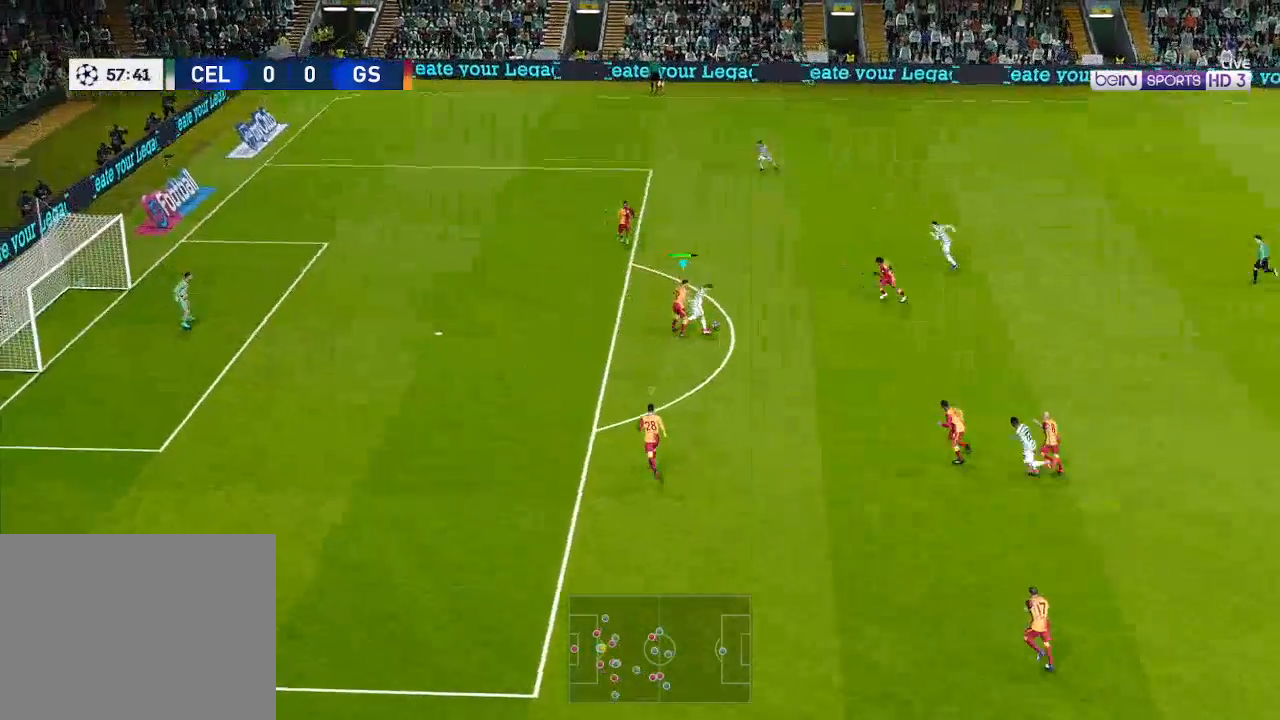
{"buttons": ["A", "R1", "DPAD_UP"], "left_stick": "center", "right_stick": "center", "events": [[200, "DPAD_RIGHT", "up"]]}
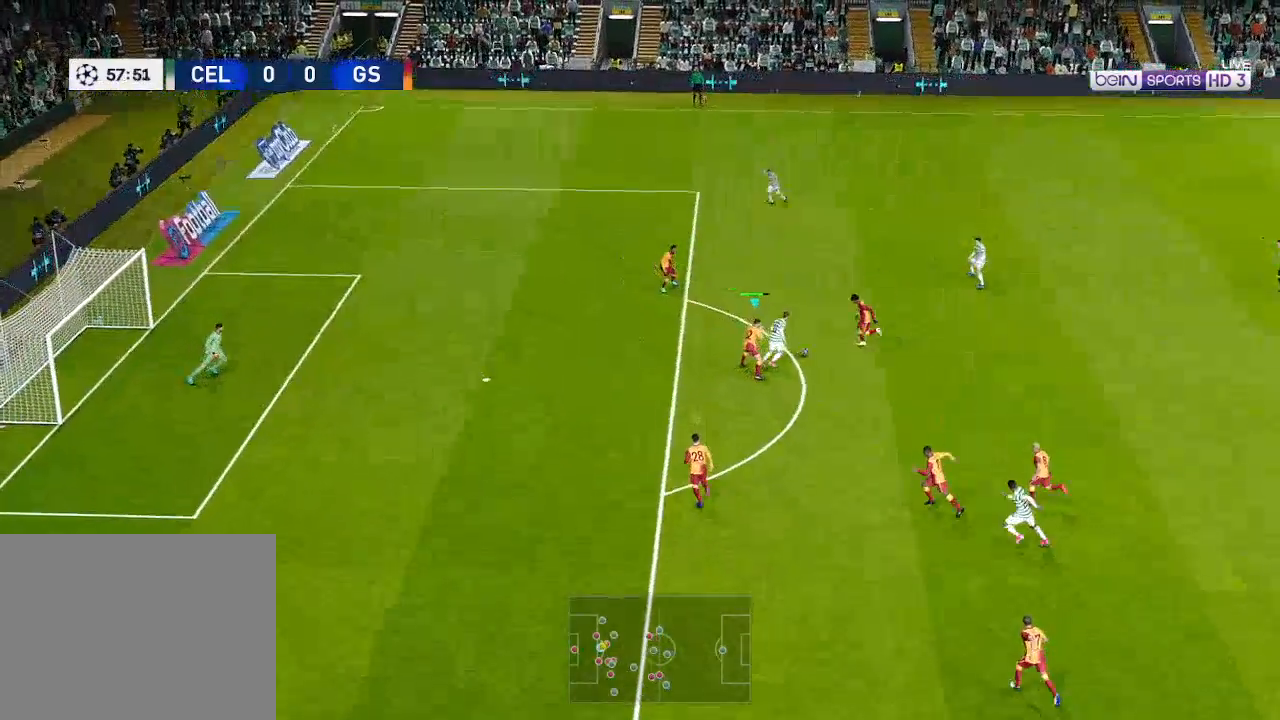
{"buttons": ["A", "R1", "DPAD_UP", "DPAD_RIGHT"], "left_stick": "center", "right_stick": "center", "events": [[467, "DPAD_RIGHT", "down"]]}
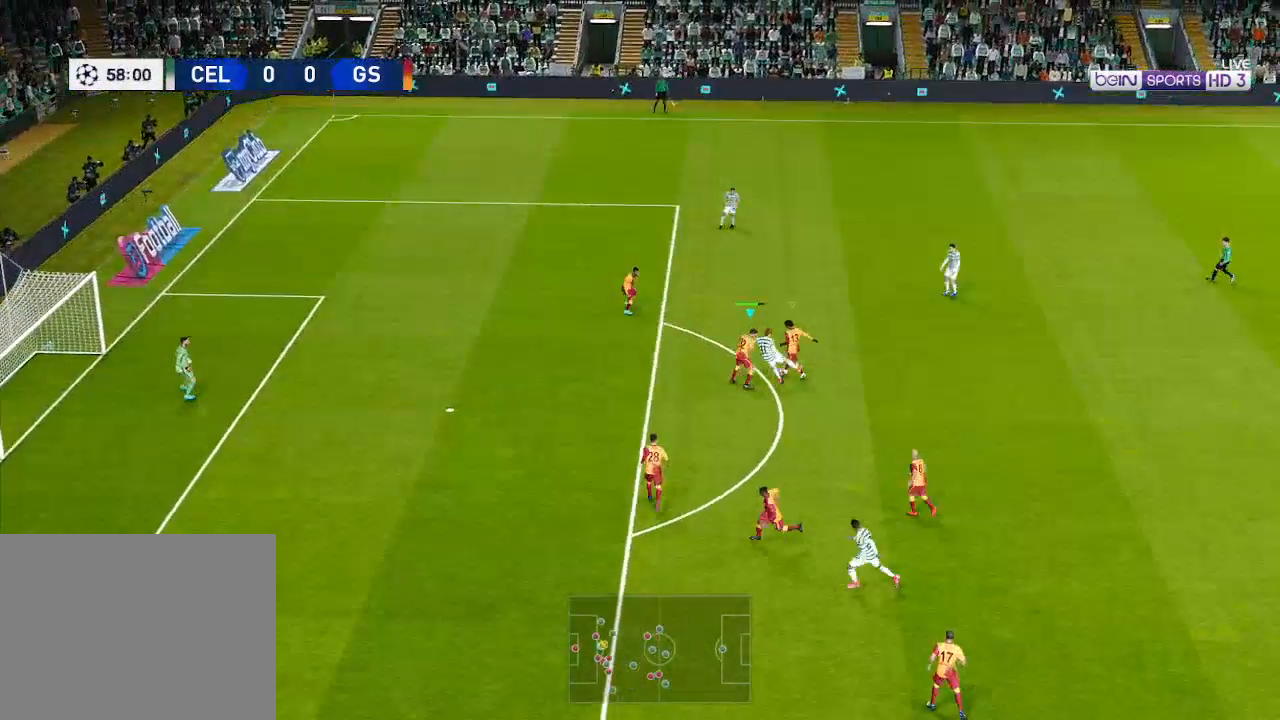
{"buttons": ["DPAD_UP", "DPAD_RIGHT"], "left_stick": "center", "right_stick": "center", "events": [[67, "A", "up"], [67, "R1", "up"]]}
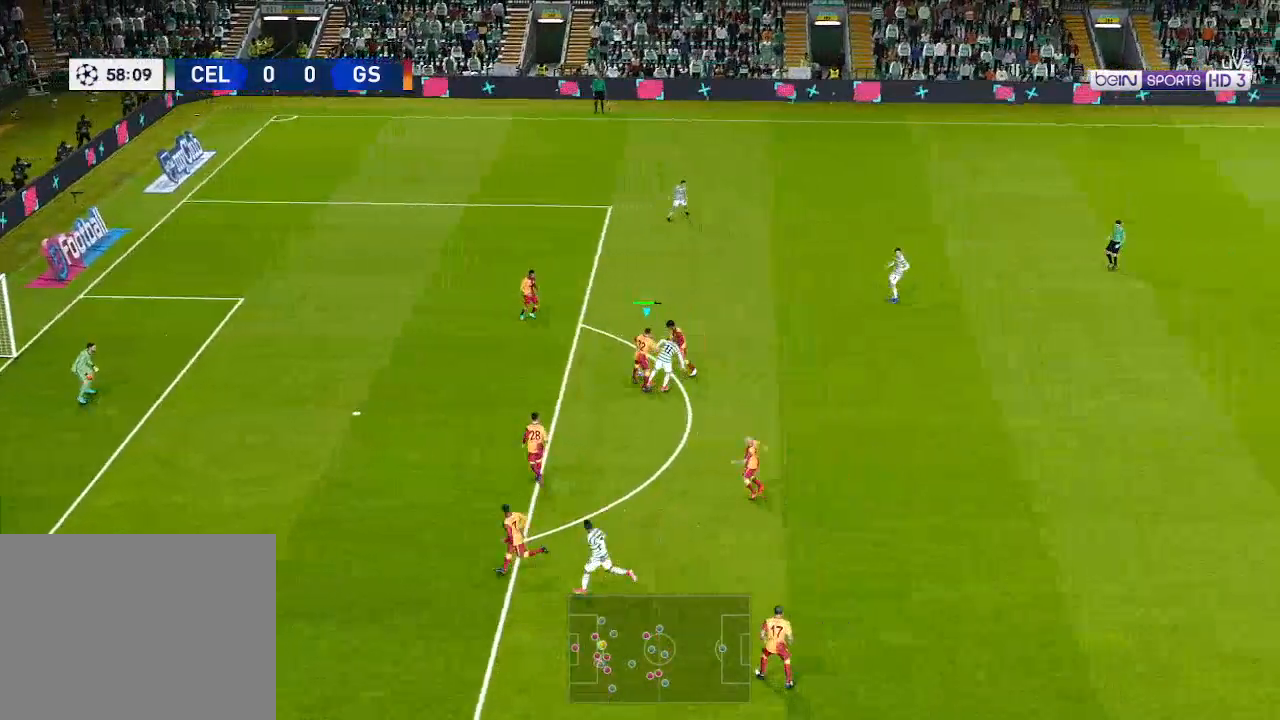
{"buttons": ["DPAD_UP", "DPAD_RIGHT"], "left_stick": "center", "right_stick": "center", "events": [[300, "A", "down"], [367, "A", "up"]]}
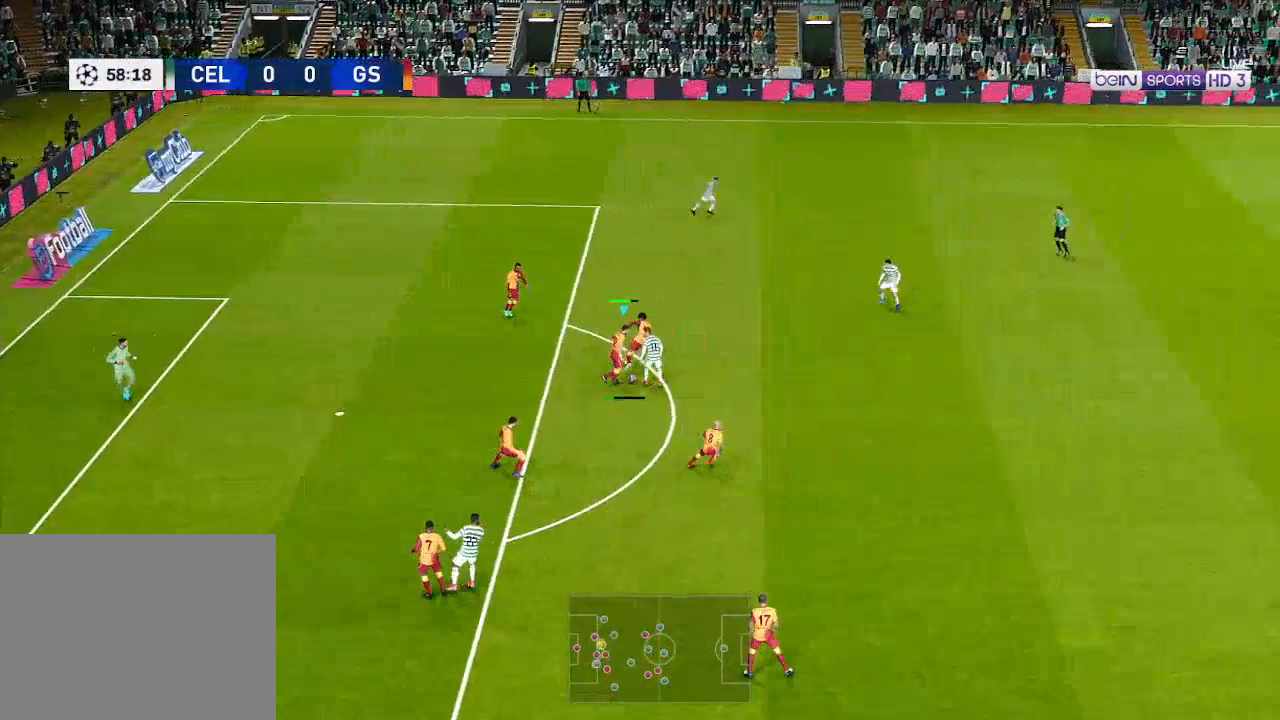
{"buttons": ["DPAD_UP", "DPAD_RIGHT"], "left_stick": "center", "right_stick": "center", "events": []}
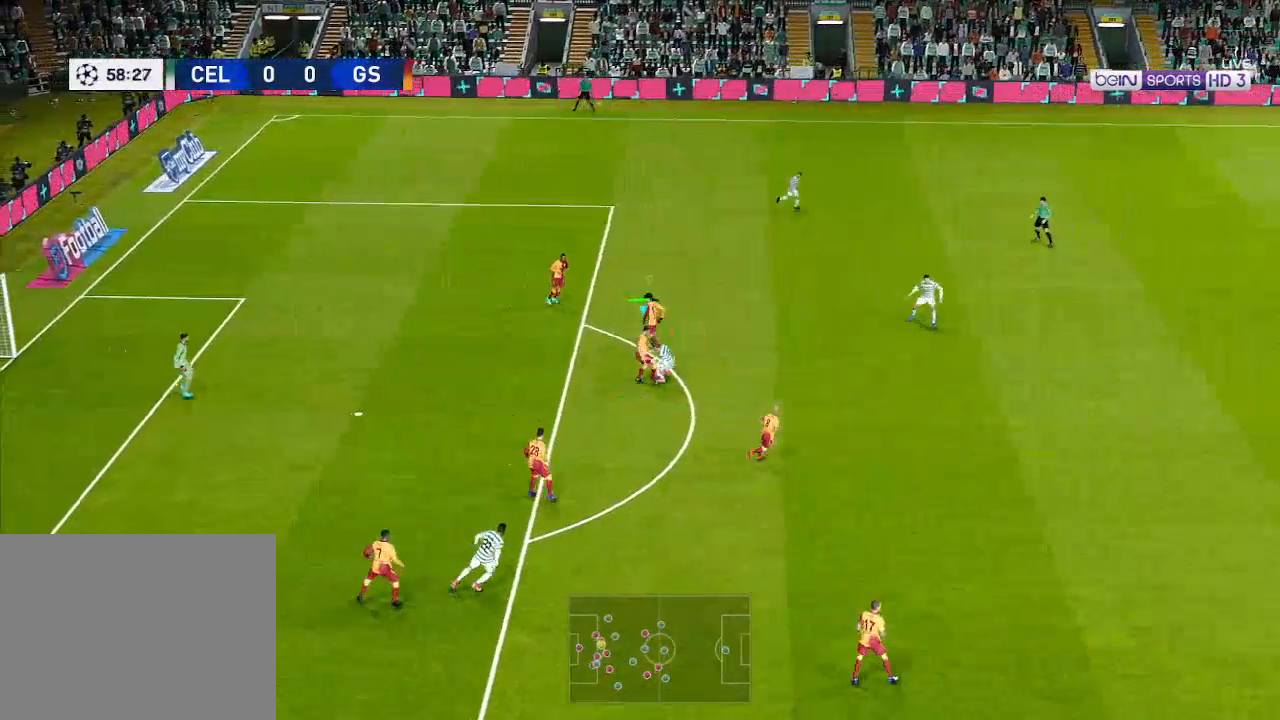
{"buttons": ["DPAD_RIGHT"], "left_stick": "center", "right_stick": "center", "events": [[200, "A", "down"], [267, "DPAD_UP", "up"], [333, "A", "up"]]}
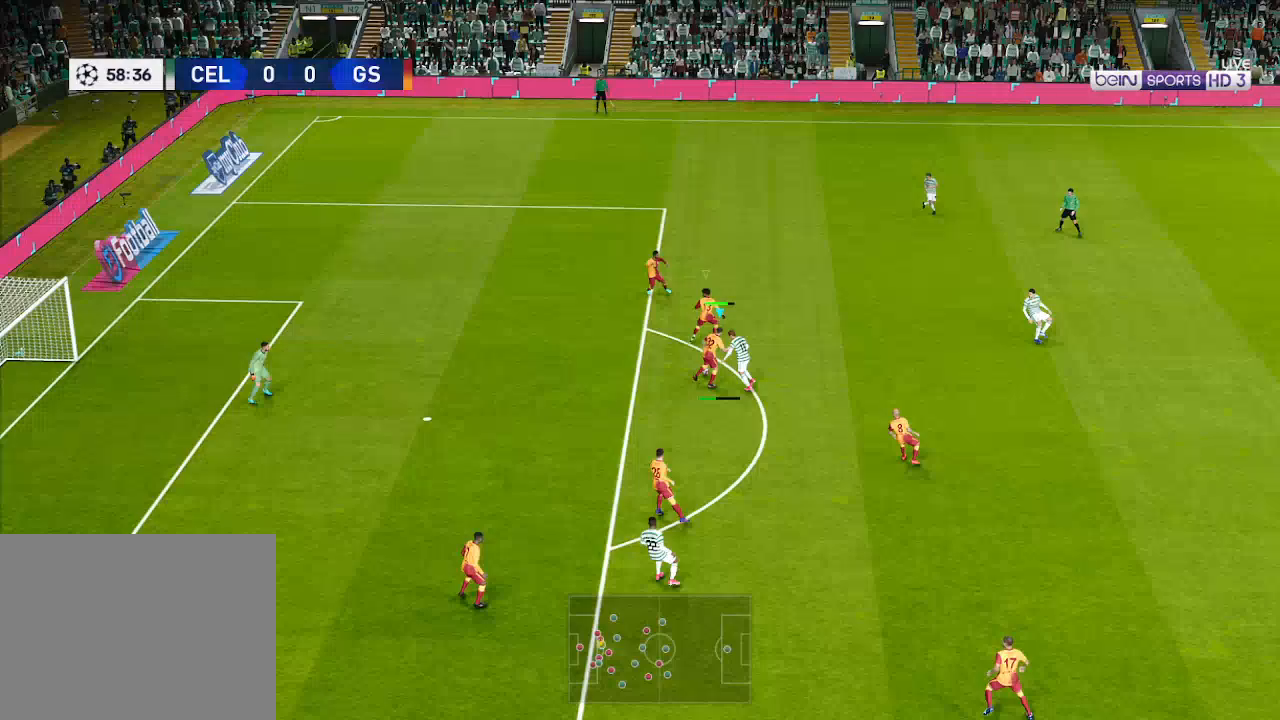
{"buttons": ["DPAD_RIGHT"], "left_stick": "center", "right_stick": "center", "events": [[333, "A", "down"], [467, "A", "up"]]}
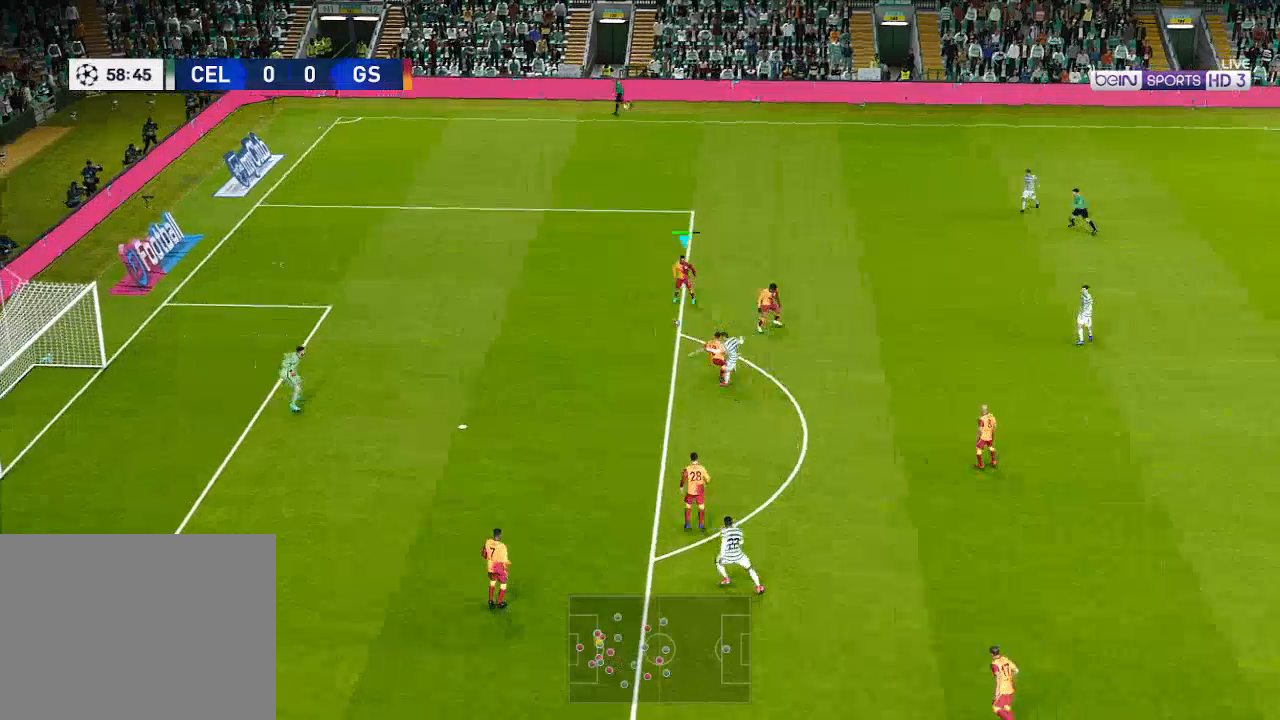
{"buttons": ["DPAD_RIGHT"], "left_stick": "center", "right_stick": "center", "events": []}
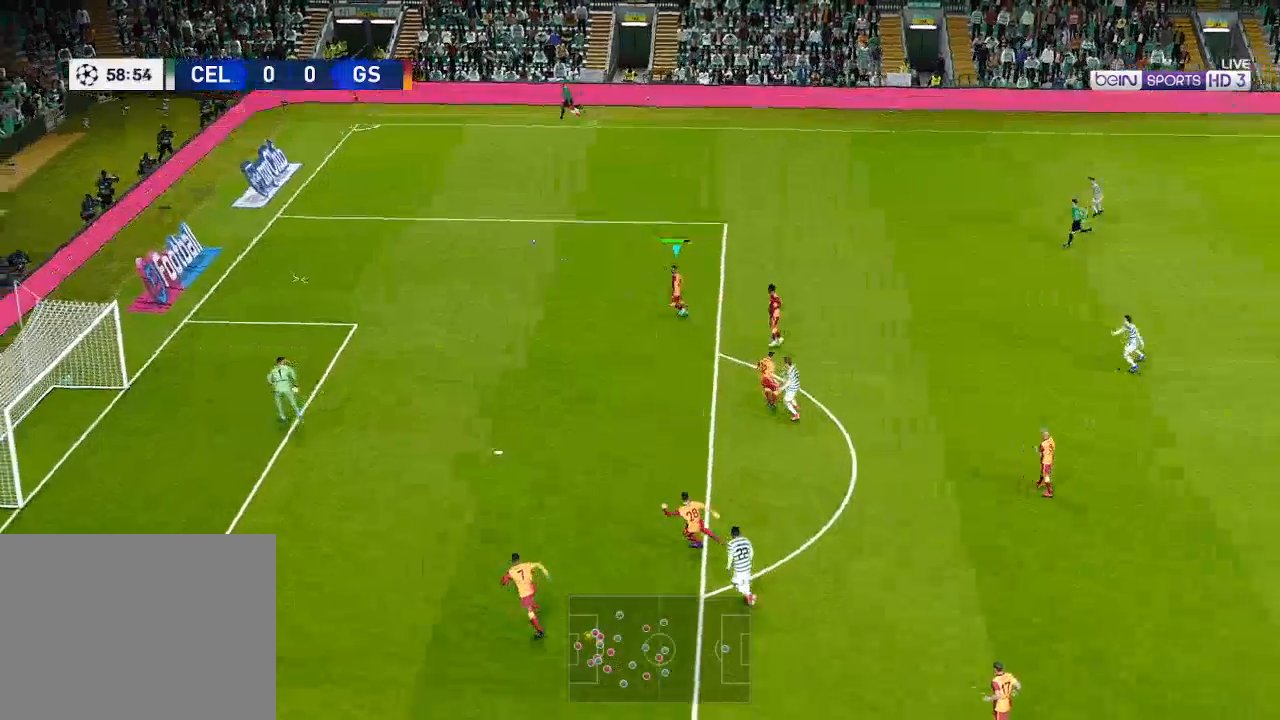
{"buttons": [], "left_stick": "center", "right_stick": "center", "events": [[300, "DPAD_RIGHT", "up"]]}
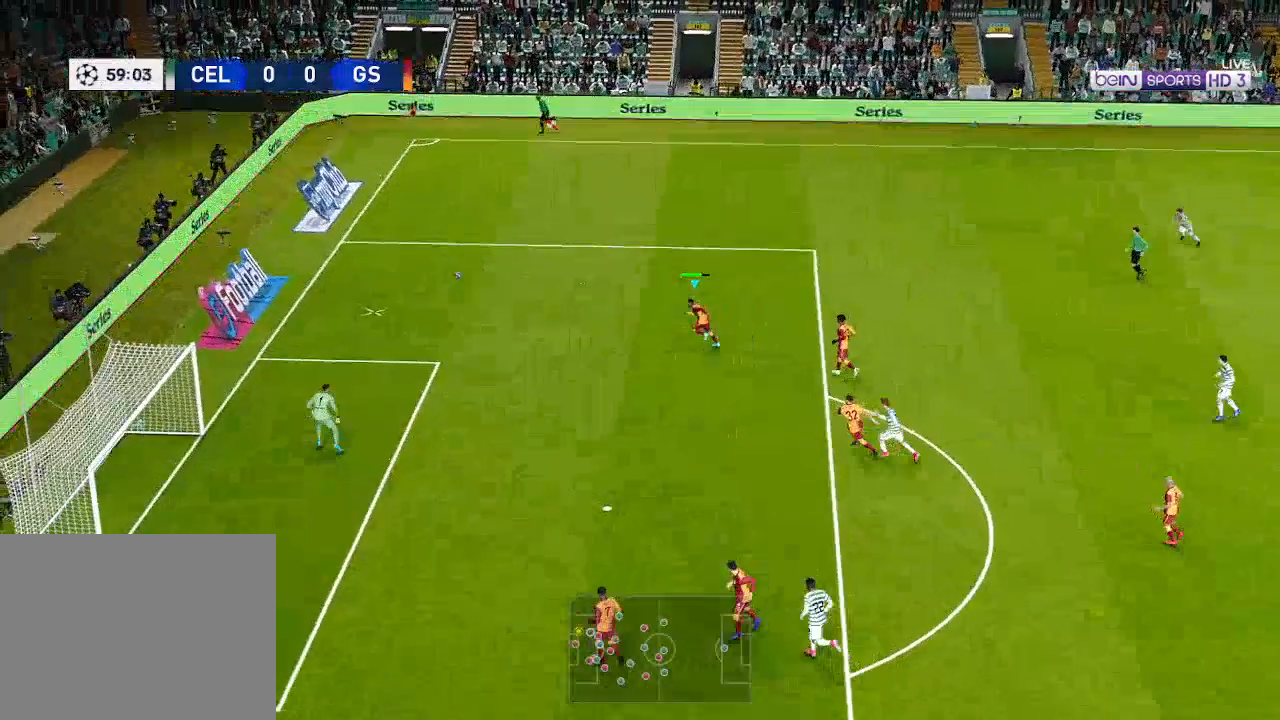
{"buttons": [], "left_stick": "center", "right_stick": "center", "events": []}
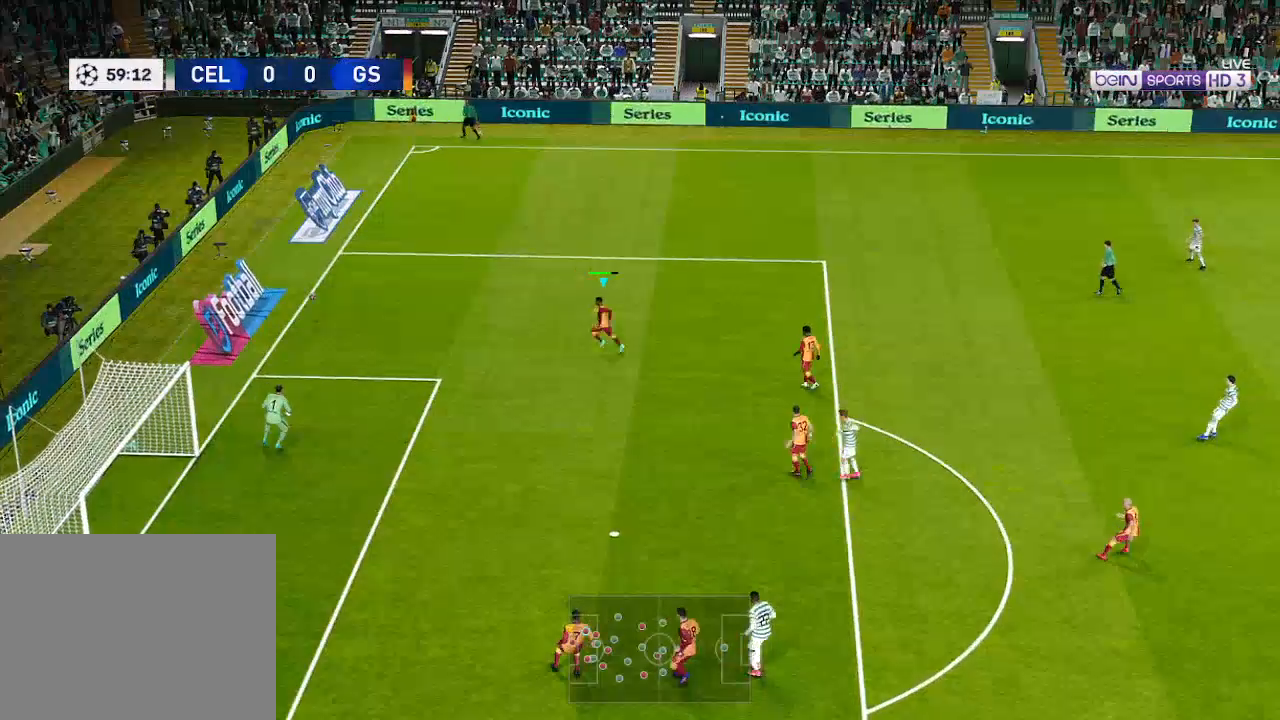
{"buttons": [], "left_stick": "center", "right_stick": "center", "events": [[400, "START", "down"], [500, "START", "up"]]}
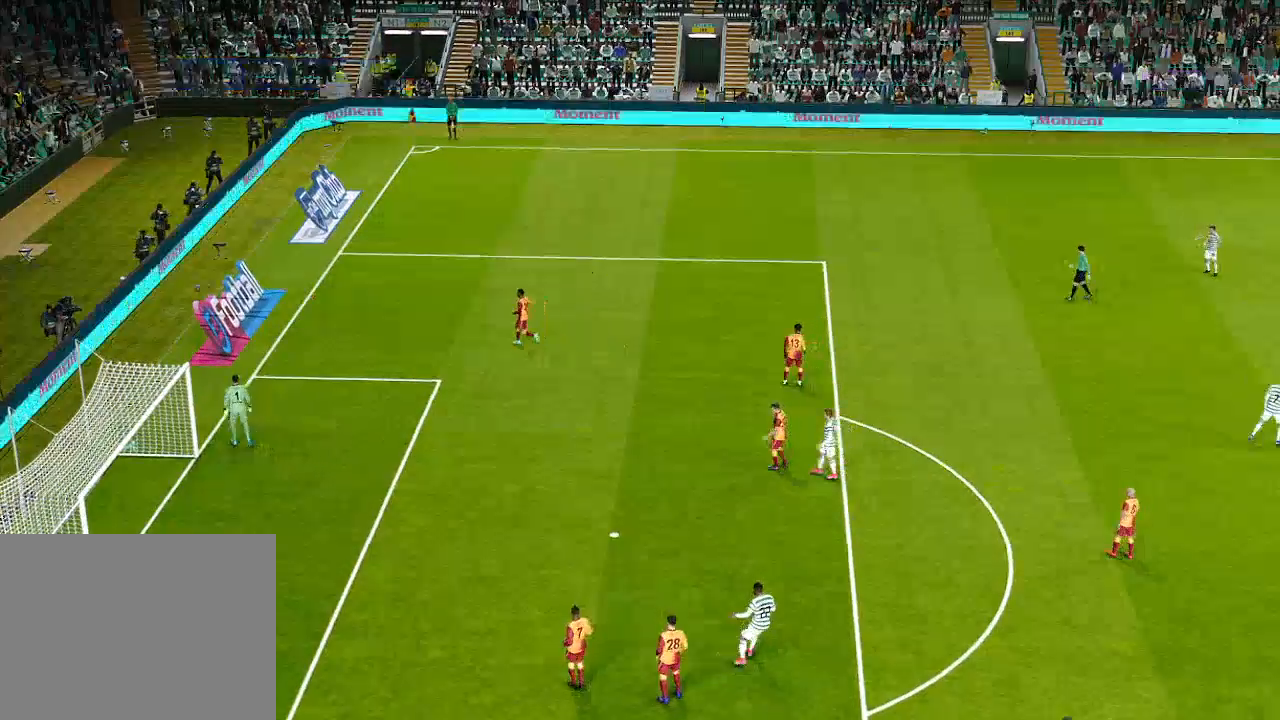
{"buttons": [], "left_stick": "center", "right_stick": "center", "events": []}
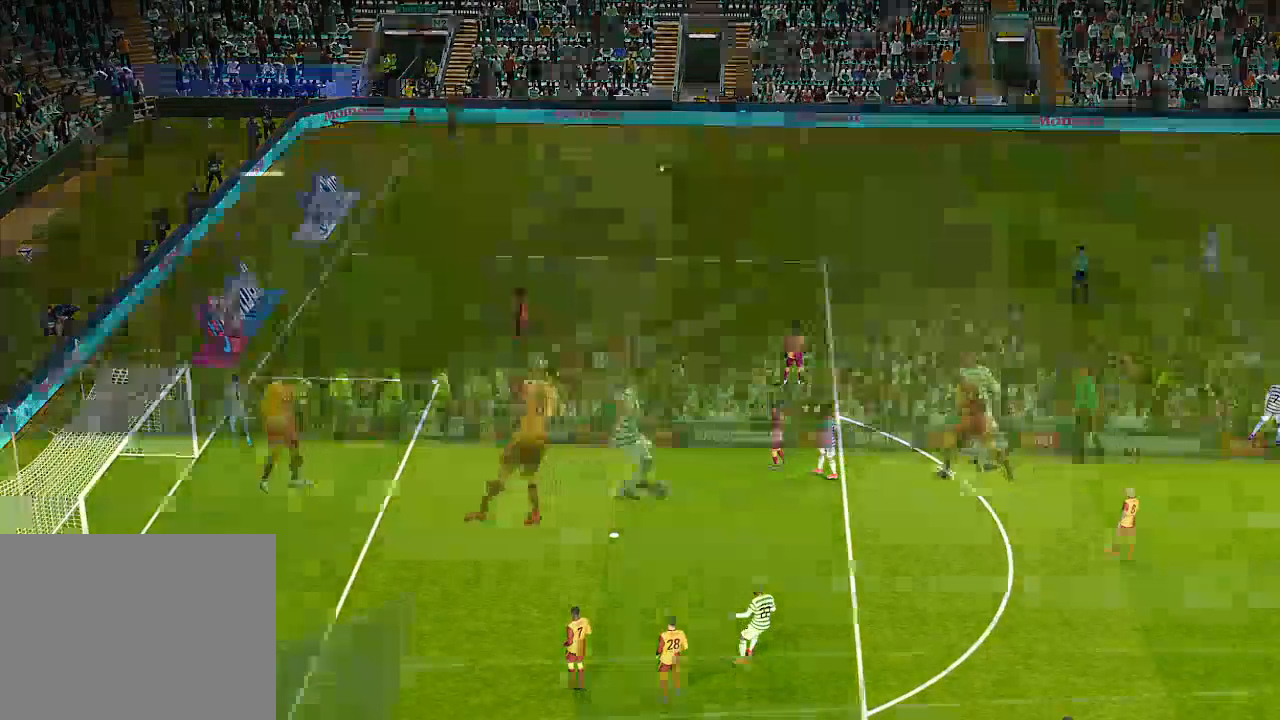
{"buttons": [], "left_stick": "center", "right_stick": "center", "events": [[167, "START", "down"], [300, "START", "up"], [367, "START", "down"], [467, "START", "up"]]}
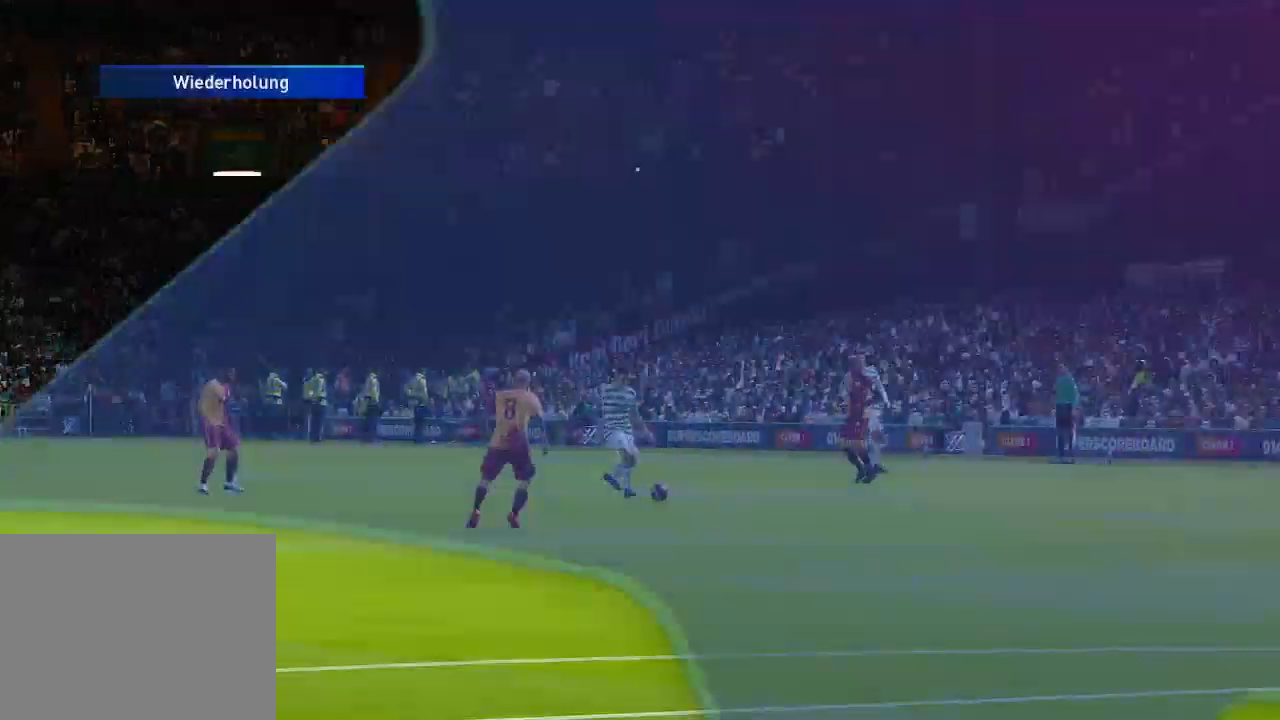
{"buttons": ["START"], "left_stick": "center", "right_stick": "center", "events": [[33, "START", "down"], [133, "START", "up"], [233, "START", "down"], [333, "START", "up"], [400, "START", "down"]]}
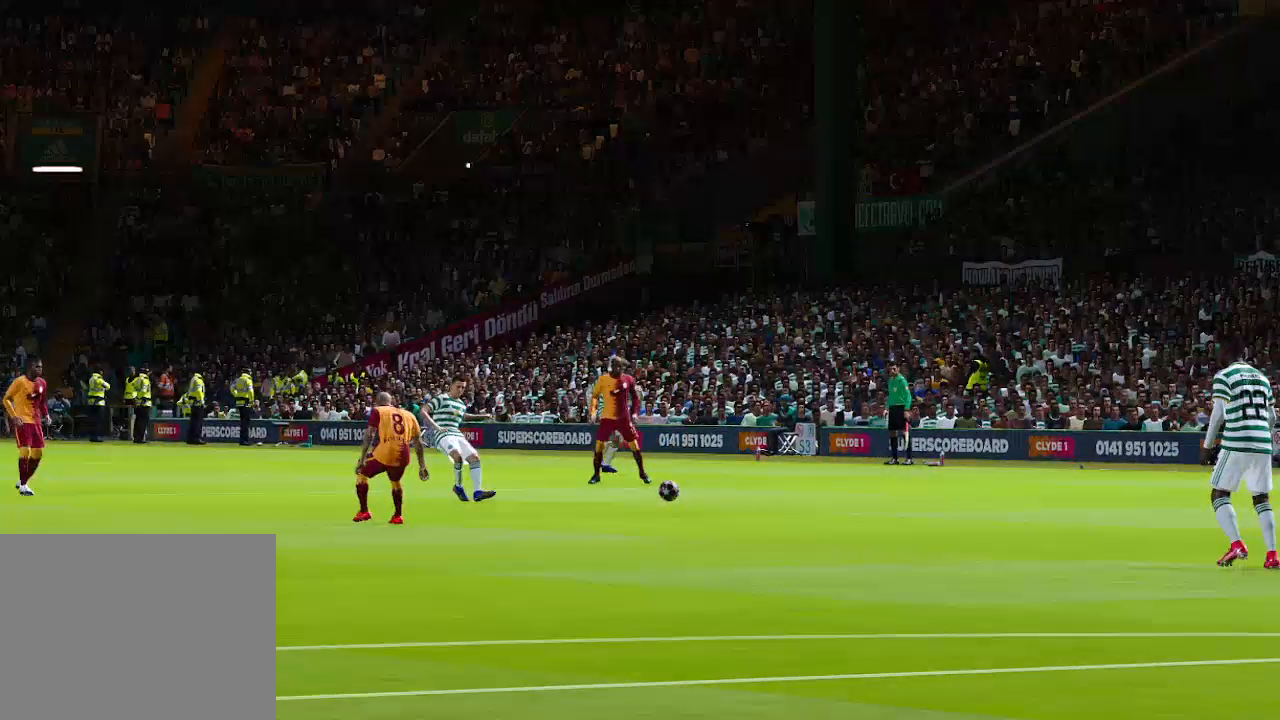
{"buttons": [], "left_stick": "center", "right_stick": "center", "events": [[33, "START", "up"], [67, "START", "down"], [167, "START", "up"]]}